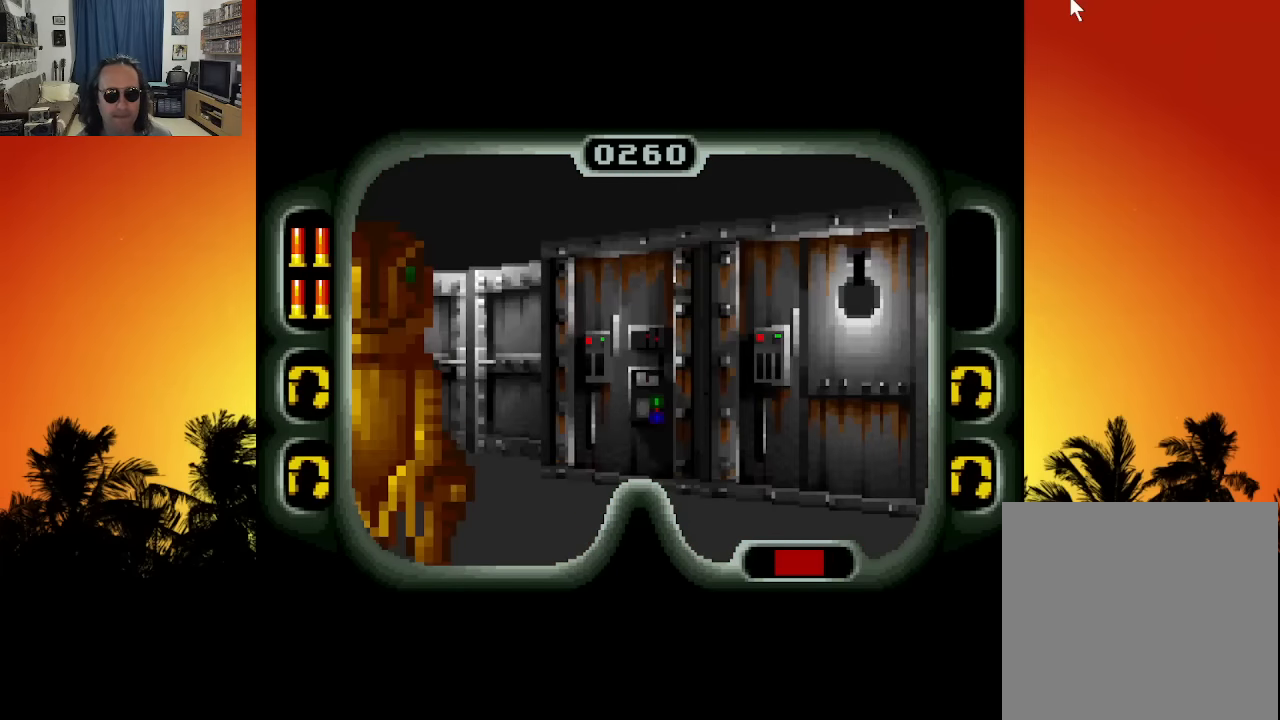
Gameplay with a controller (Xbox layout); each line is a JSON object with the inputs held at the frame after it. "events" lists button and stick changes between this image and that frame as [ms after this image, input, new state], when the widget could be followed in between. Not read: A L3 R3.
{"buttons": [], "left_stick": "center", "right_stick": "center", "events": [[100, "B", "down"], [283, "B", "up"]]}
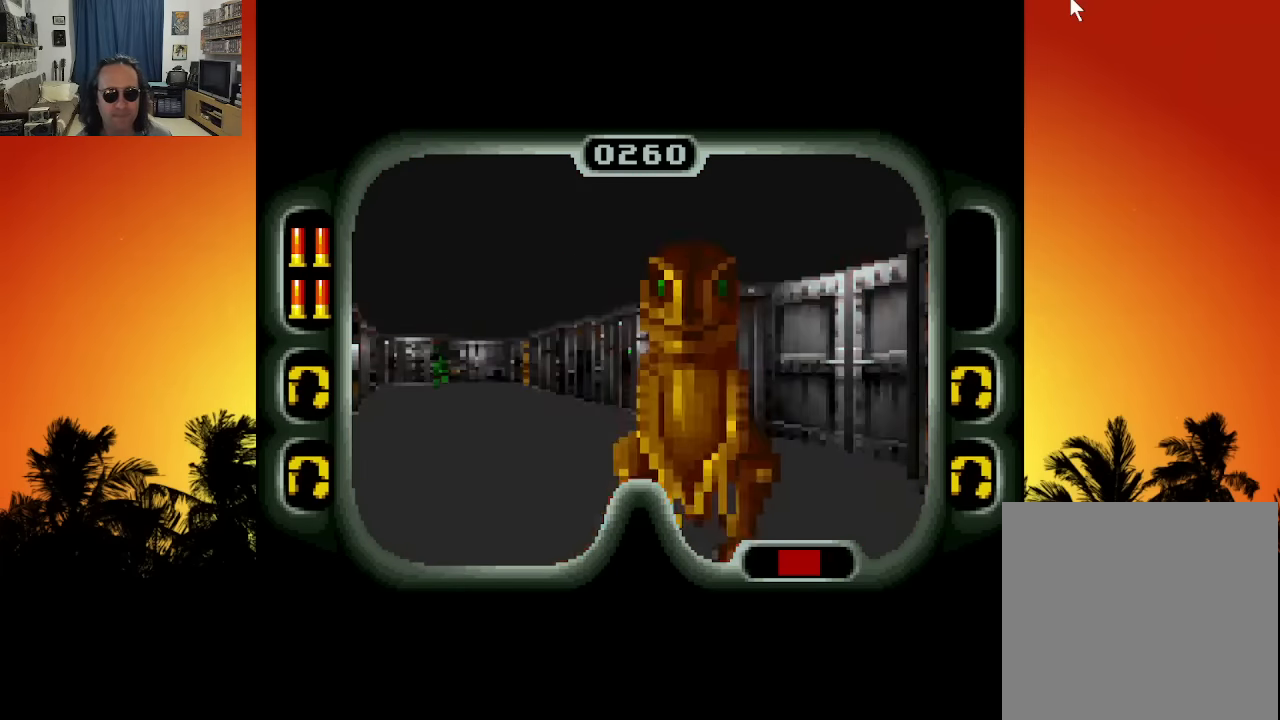
{"buttons": ["DPAD_DOWN"], "left_stick": "center", "right_stick": "center", "events": [[300, "B", "down"], [466, "B", "up"], [466, "DPAD_DOWN", "down"]]}
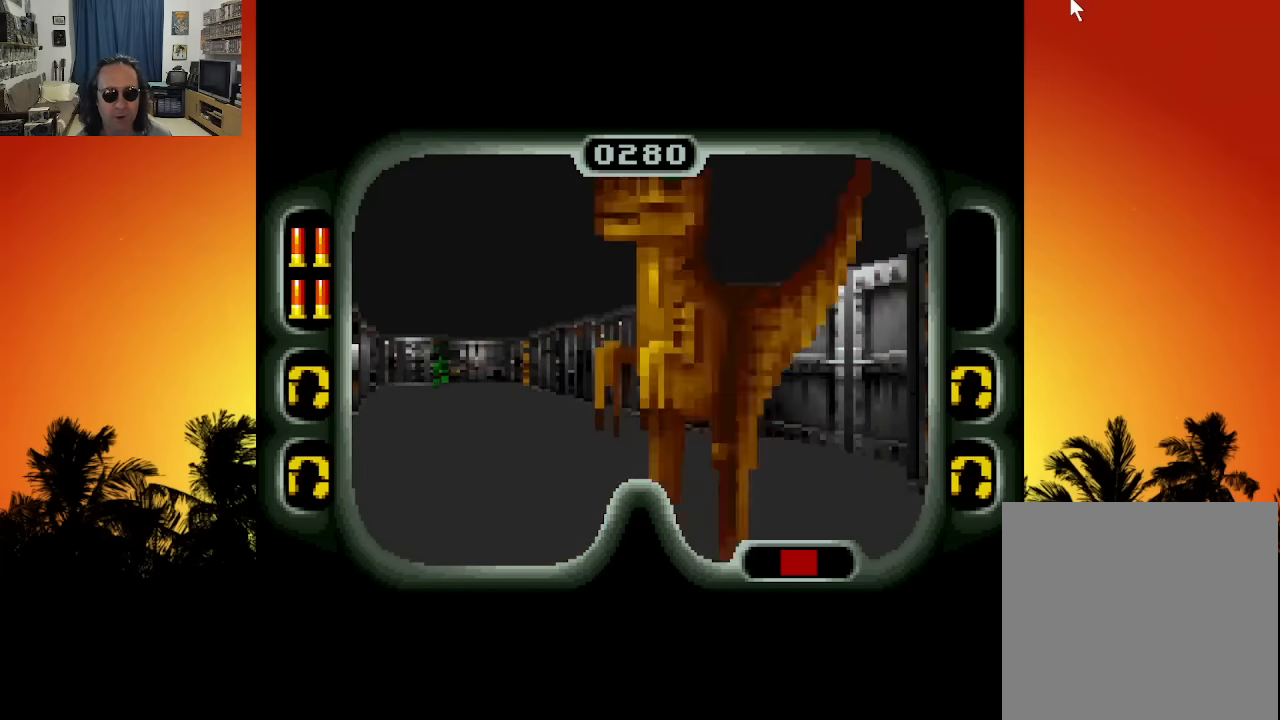
{"buttons": ["B", "DPAD_DOWN"], "left_stick": "center", "right_stick": "center", "events": [[233, "DPAD_LEFT", "down"], [466, "B", "down"], [500, "DPAD_LEFT", "up"]]}
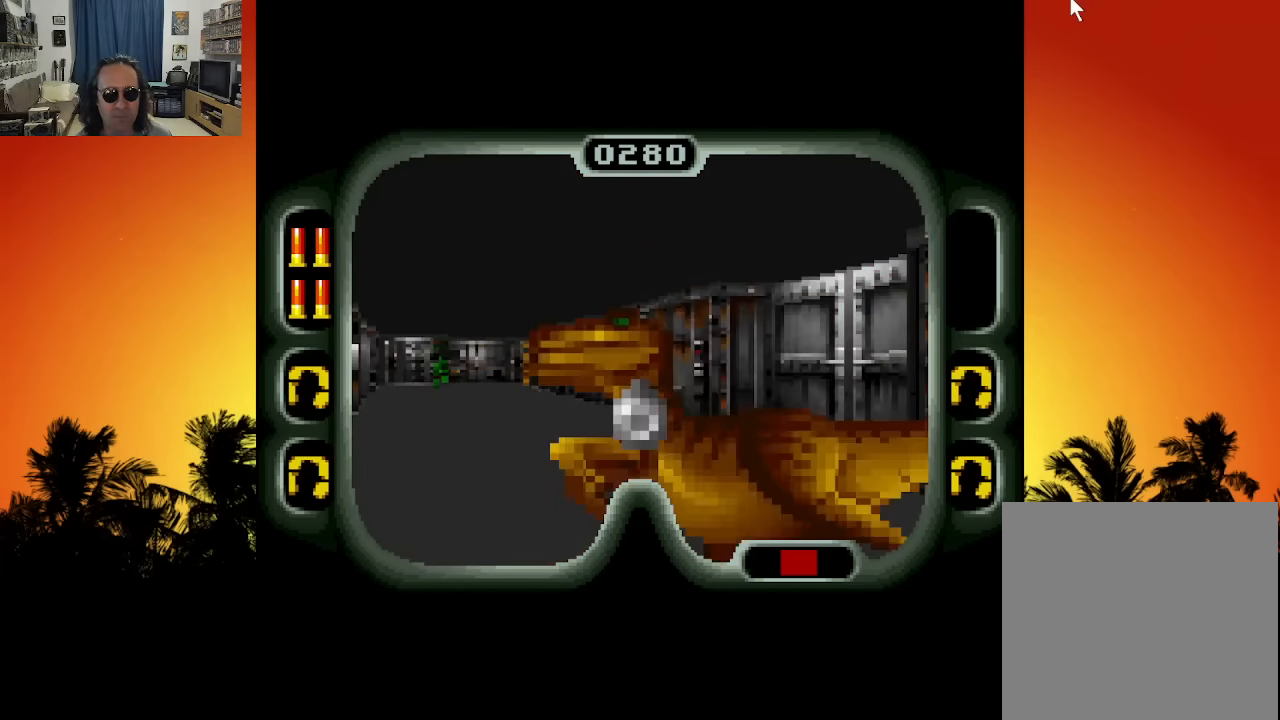
{"buttons": ["DPAD_UP", "DPAD_LEFT"], "left_stick": "center", "right_stick": "center", "events": [[100, "B", "up"], [100, "DPAD_DOWN", "up"], [416, "DPAD_LEFT", "down"], [416, "DPAD_UP", "down"]]}
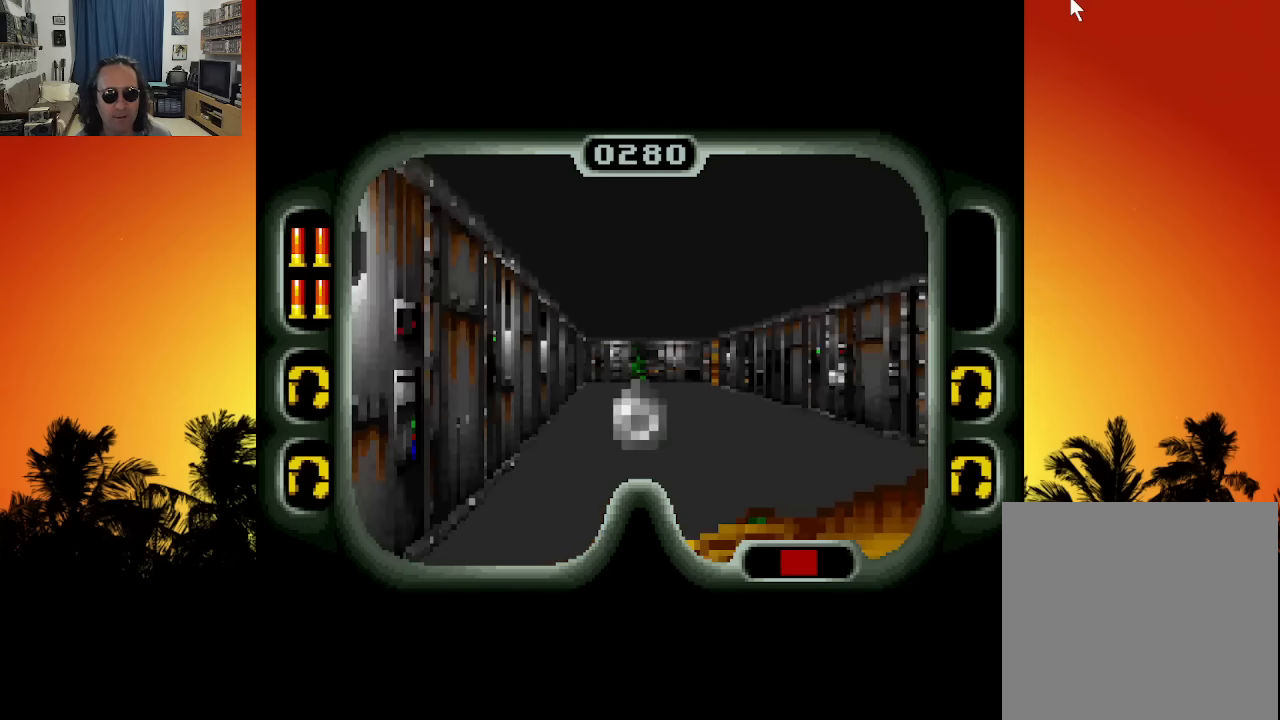
{"buttons": ["DPAD_UP"], "left_stick": "center", "right_stick": "center", "events": [[116, "DPAD_LEFT", "up"], [166, "DPAD_RIGHT", "down"], [383, "DPAD_RIGHT", "up"]]}
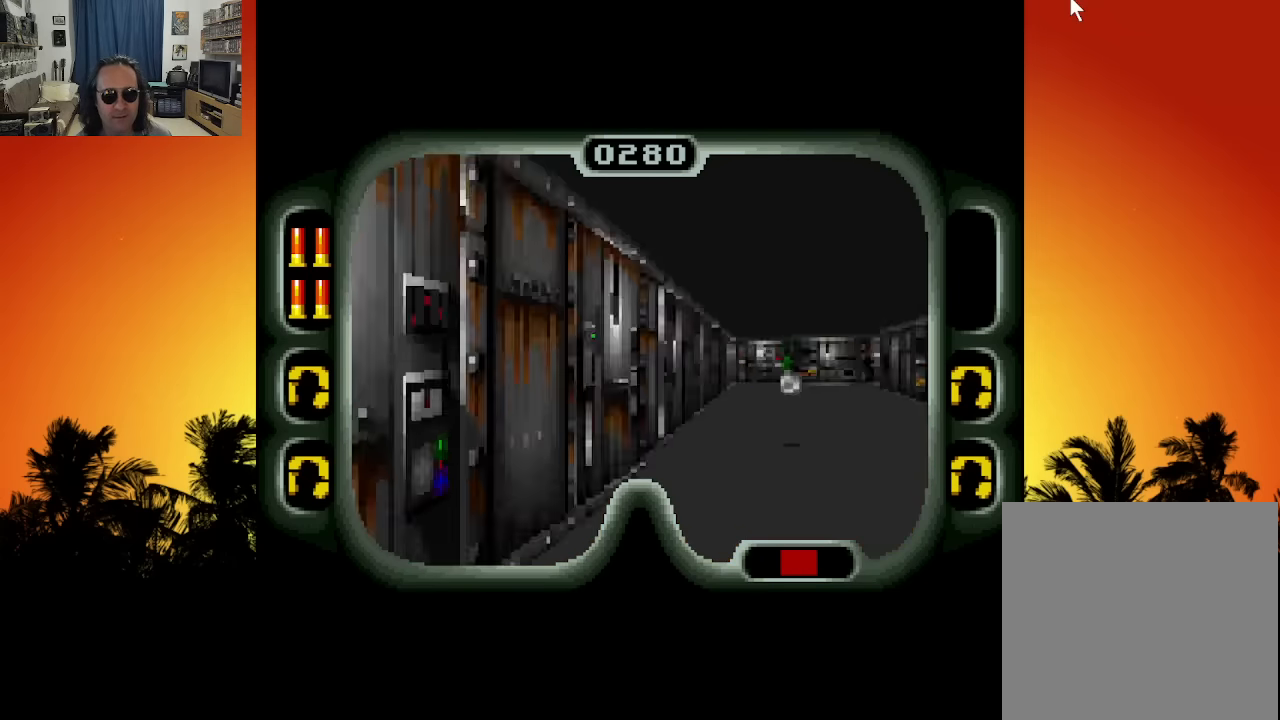
{"buttons": ["DPAD_UP"], "left_stick": "center", "right_stick": "center", "events": [[100, "DPAD_RIGHT", "down"], [316, "DPAD_RIGHT", "up"]]}
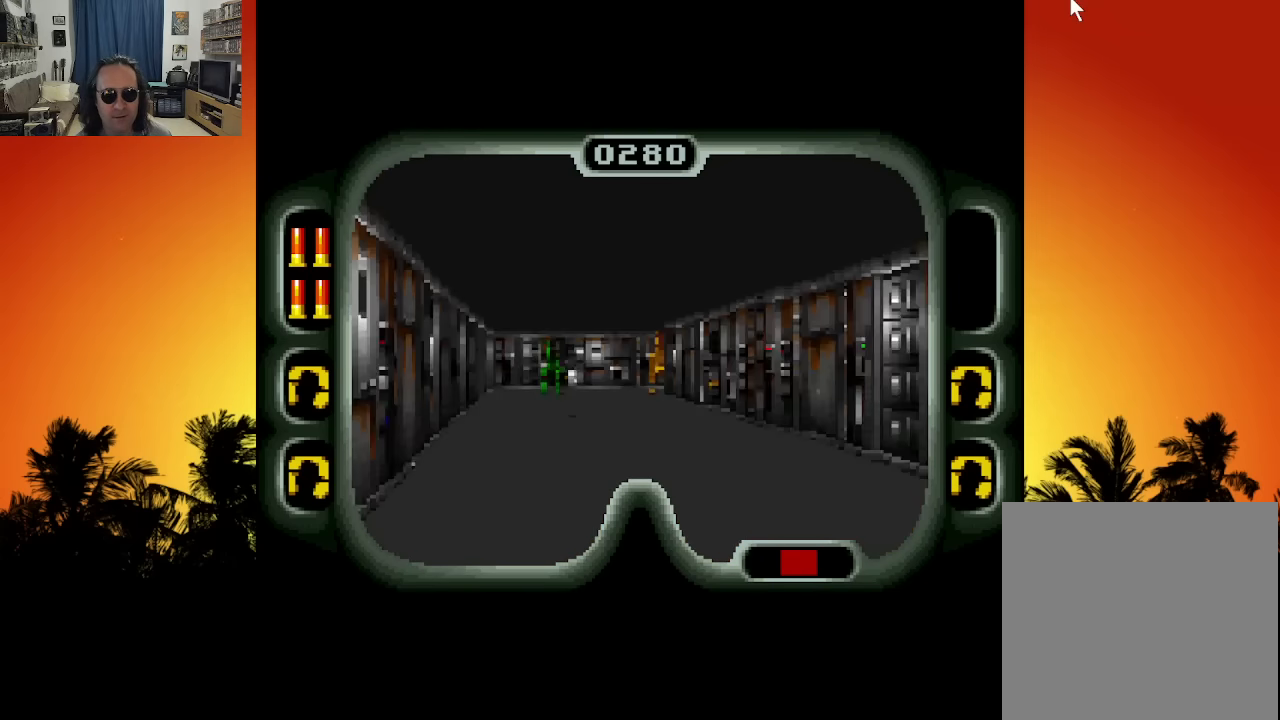
{"buttons": ["DPAD_UP", "DPAD_LEFT"], "left_stick": "center", "right_stick": "center", "events": [[333, "DPAD_LEFT", "down"]]}
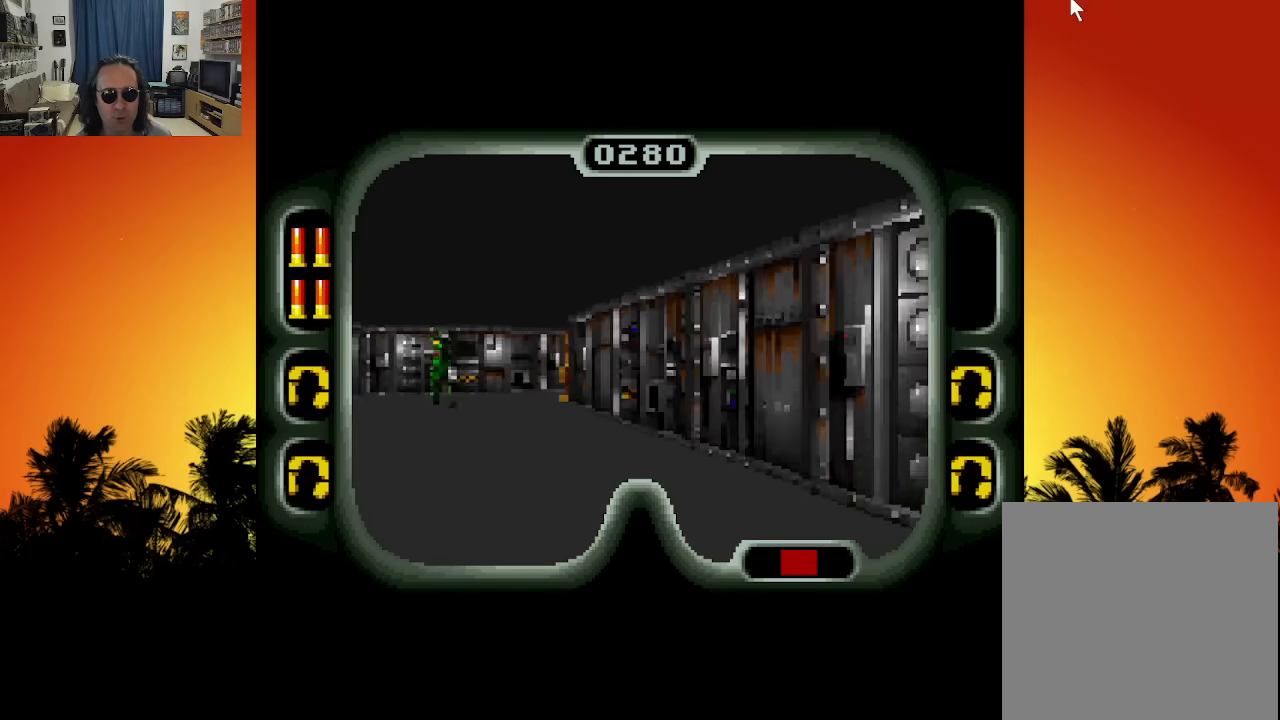
{"buttons": [], "left_stick": "center", "right_stick": "center", "events": [[183, "DPAD_LEFT", "up"], [433, "DPAD_UP", "up"]]}
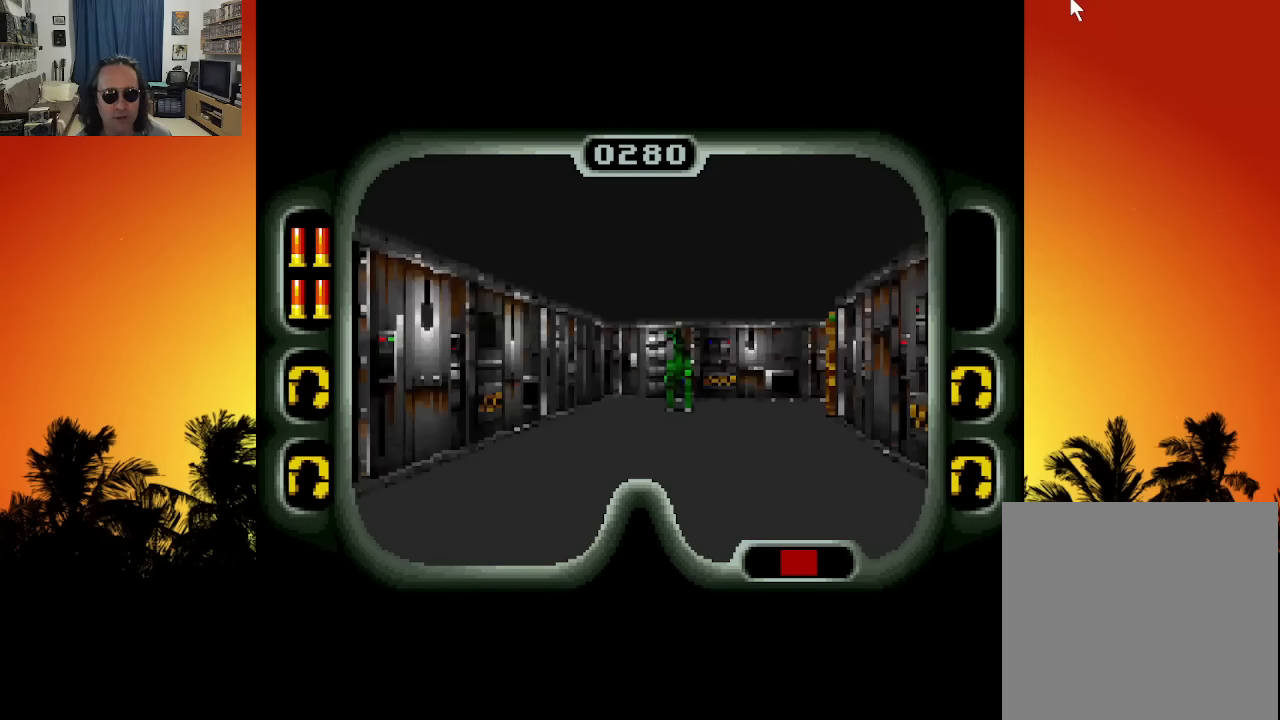
{"buttons": [], "left_stick": "center", "right_stick": "center", "events": [[333, "DPAD_RIGHT", "down"], [416, "DPAD_RIGHT", "up"]]}
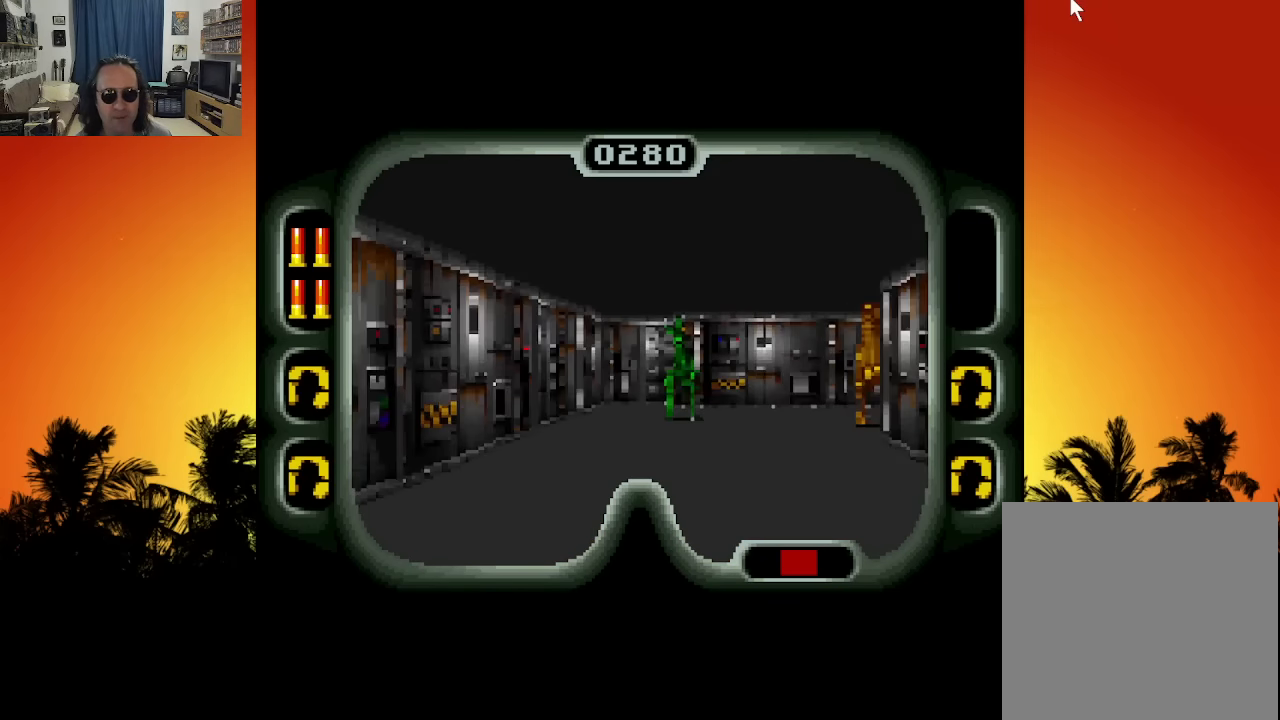
{"buttons": [], "left_stick": "center", "right_stick": "center", "events": [[50, "B", "down"], [166, "B", "up"]]}
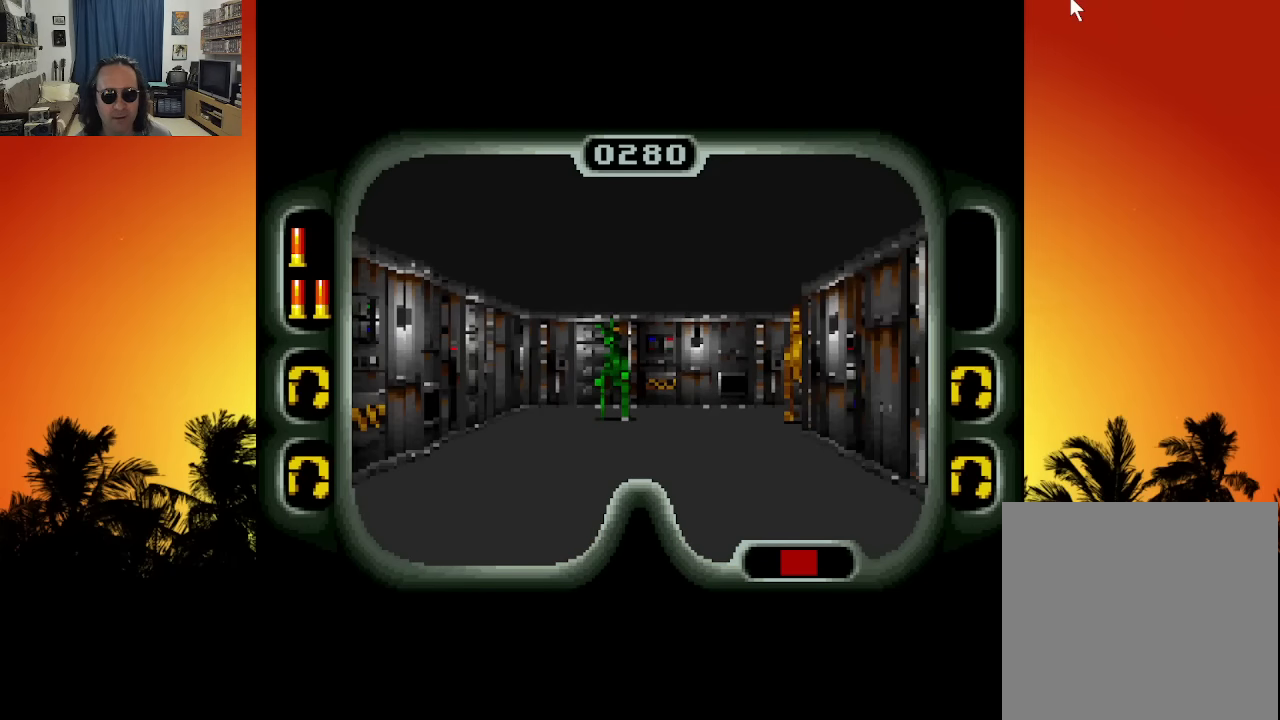
{"buttons": [], "left_stick": "center", "right_stick": "center", "events": [[33, "DPAD_DOWN", "down"], [483, "DPAD_DOWN", "up"]]}
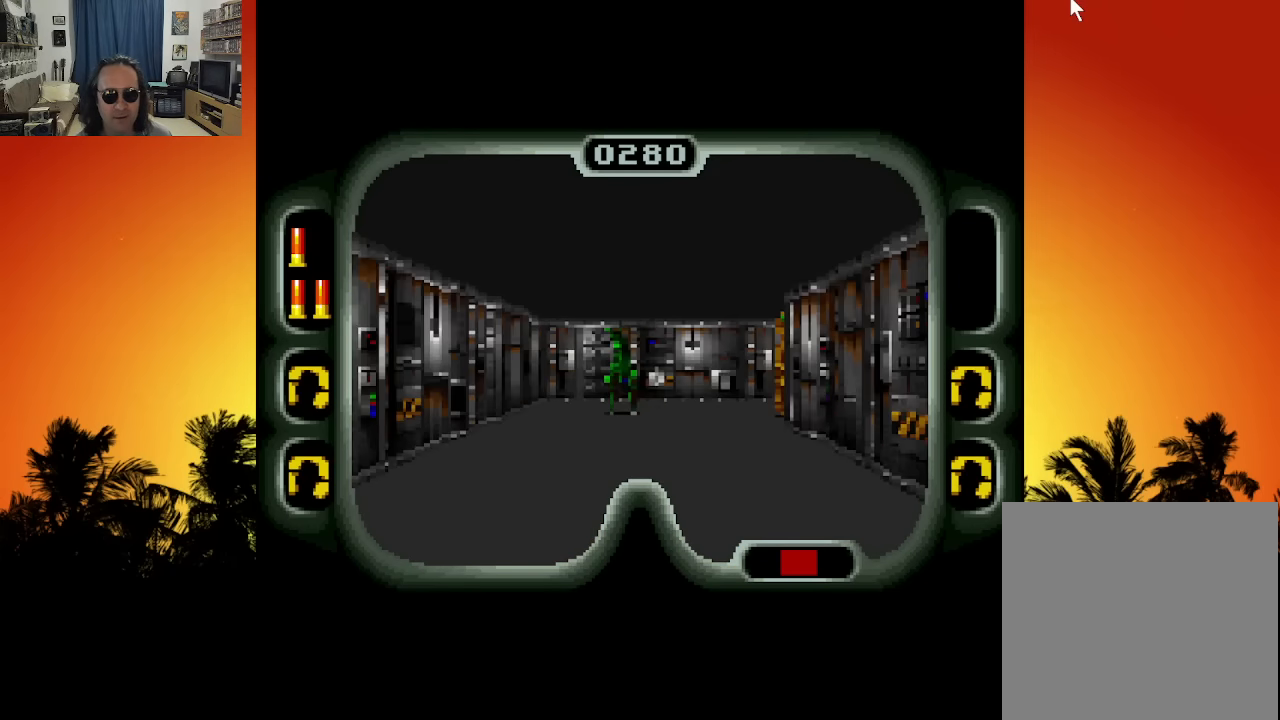
{"buttons": ["DPAD_DOWN"], "left_stick": "center", "right_stick": "center", "events": [[400, "DPAD_DOWN", "down"]]}
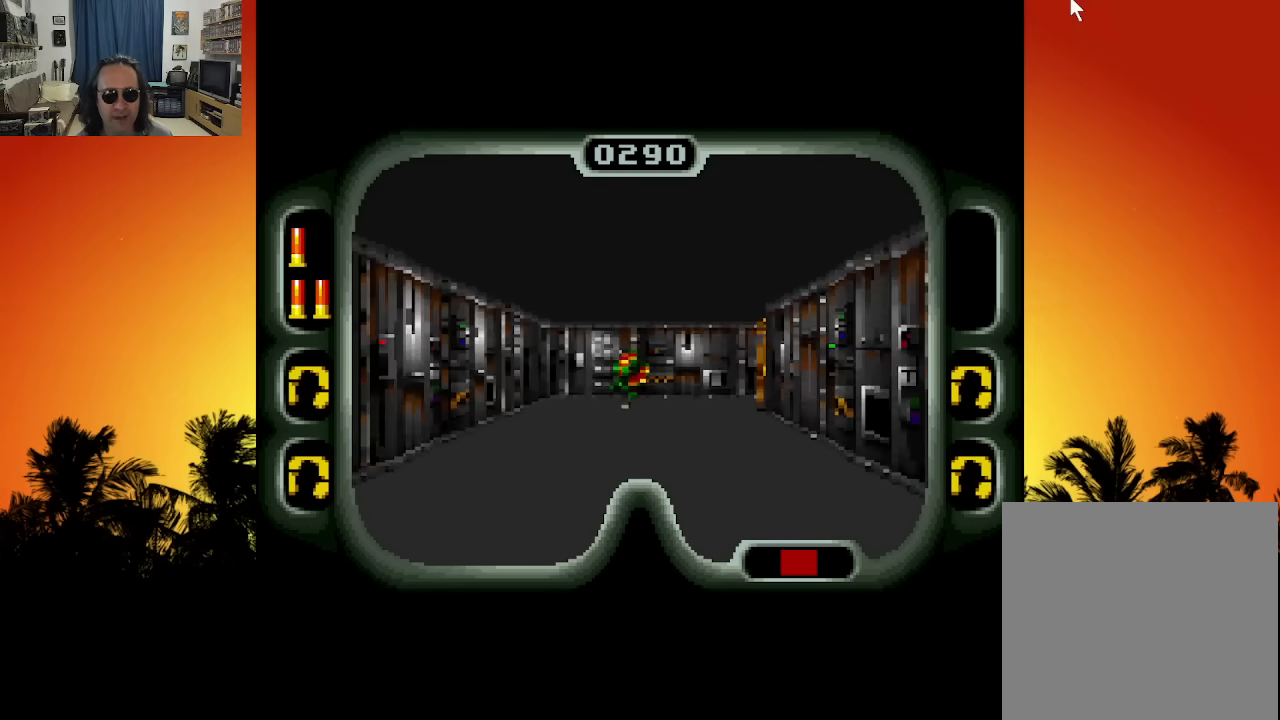
{"buttons": ["DPAD_UP"], "left_stick": "center", "right_stick": "center", "events": [[216, "DPAD_DOWN", "up"], [483, "DPAD_UP", "down"]]}
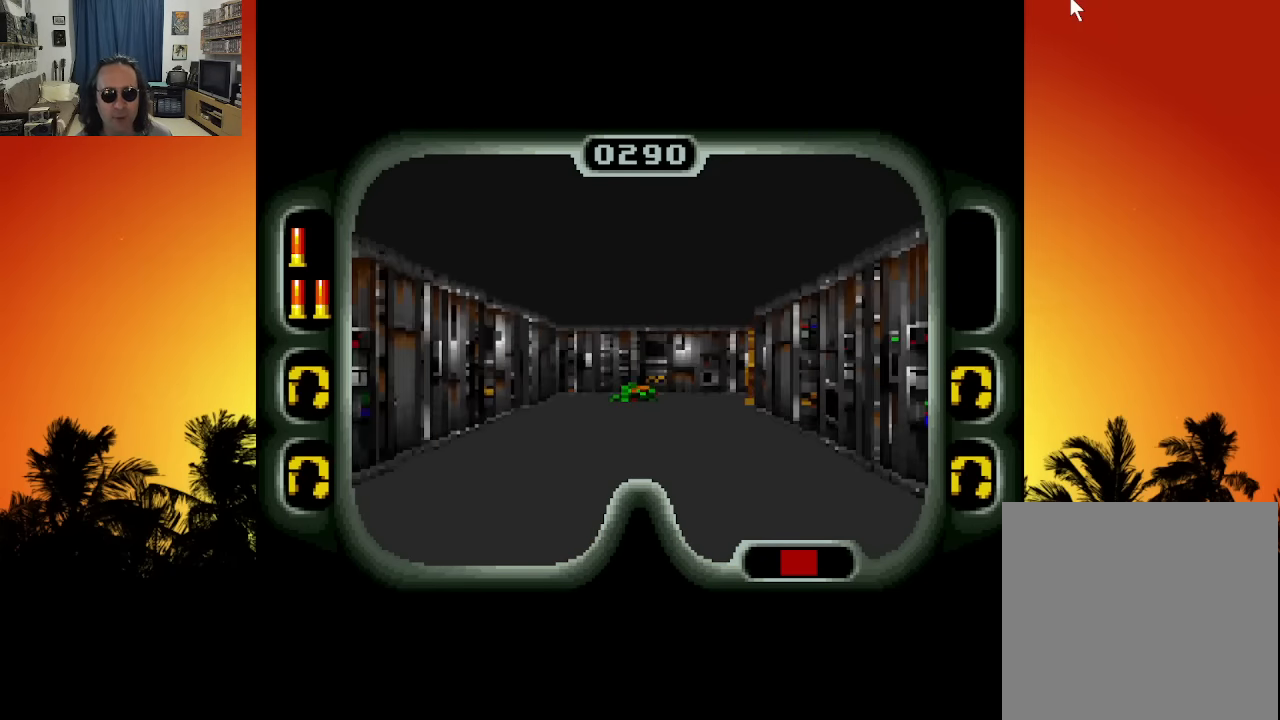
{"buttons": ["DPAD_UP"], "left_stick": "center", "right_stick": "center", "events": []}
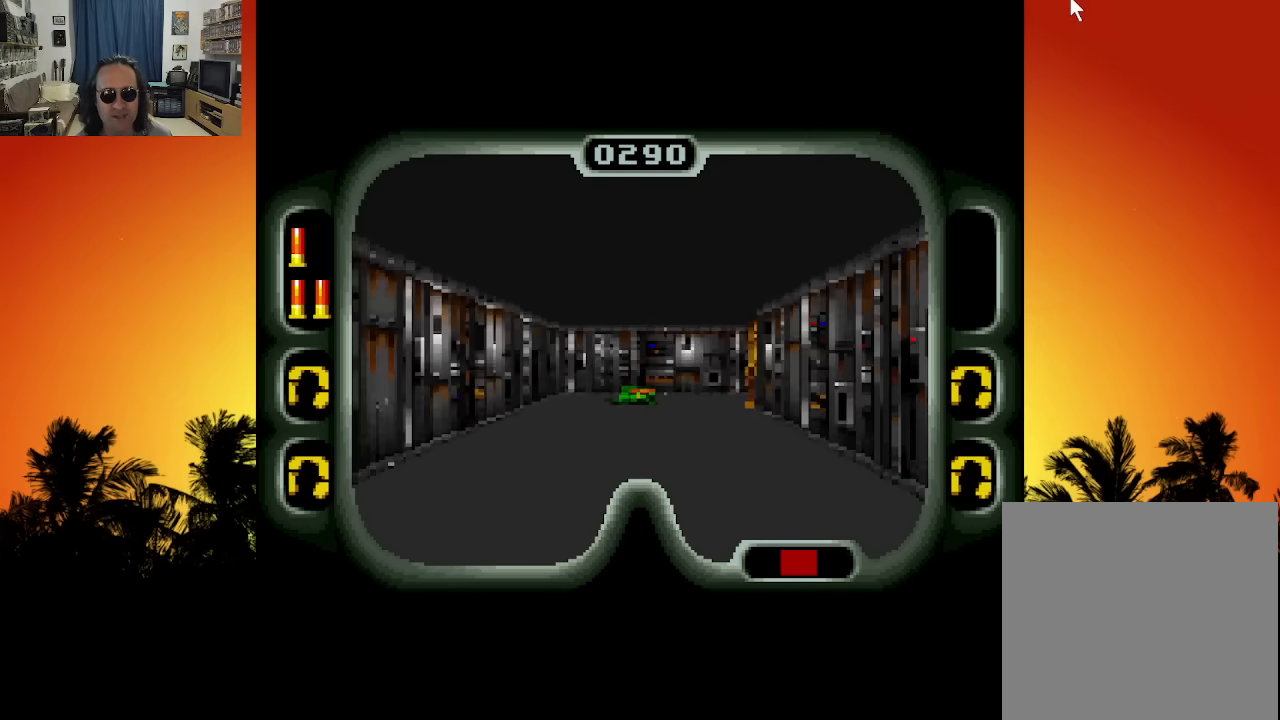
{"buttons": ["DPAD_UP"], "left_stick": "center", "right_stick": "center", "events": [[66, "DPAD_RIGHT", "down"], [333, "DPAD_RIGHT", "up"]]}
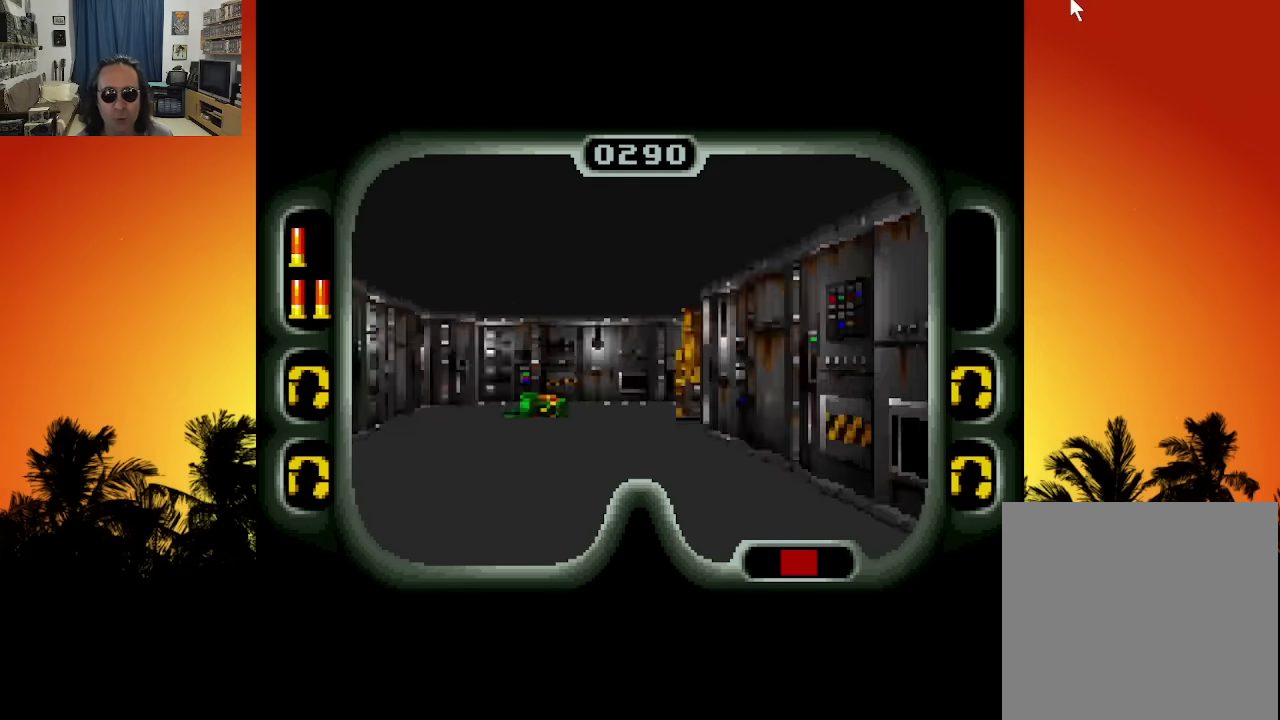
{"buttons": ["DPAD_UP", "DPAD_LEFT"], "left_stick": "center", "right_stick": "center", "events": [[433, "DPAD_LEFT", "down"]]}
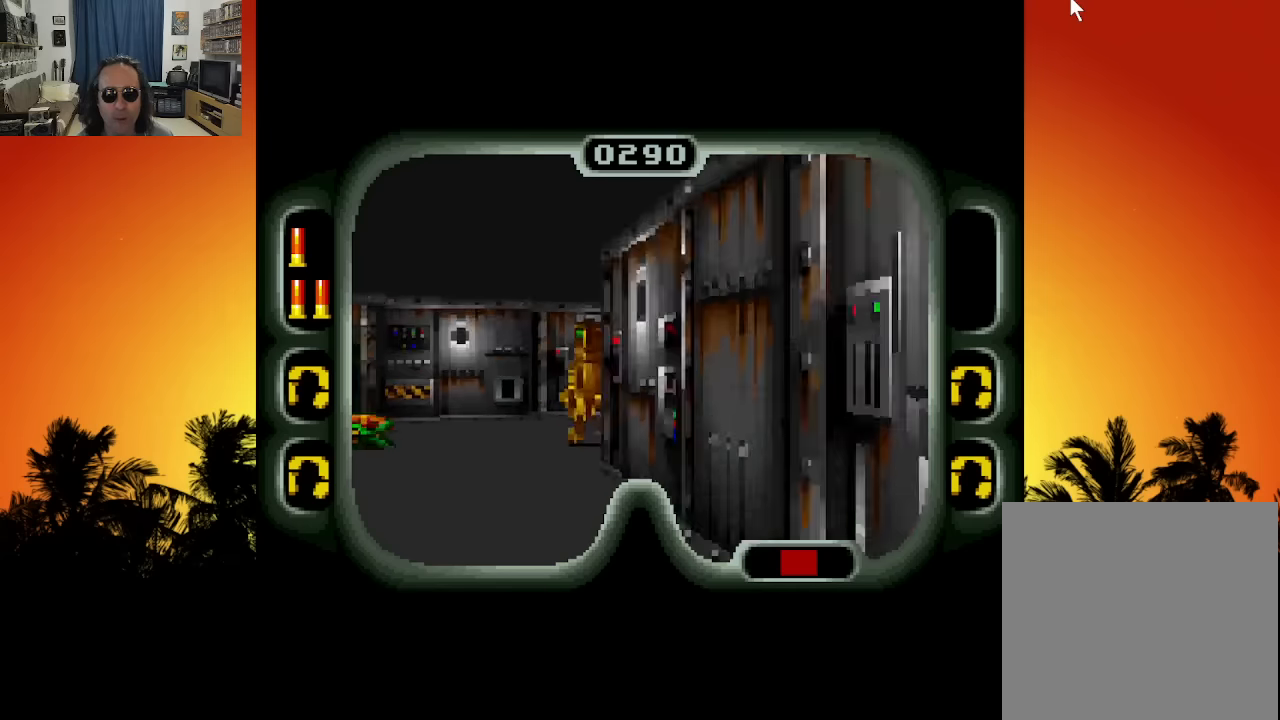
{"buttons": [], "left_stick": "center", "right_stick": "center", "events": [[83, "DPAD_LEFT", "up"], [166, "B", "down"], [166, "DPAD_UP", "up"], [350, "B", "up"]]}
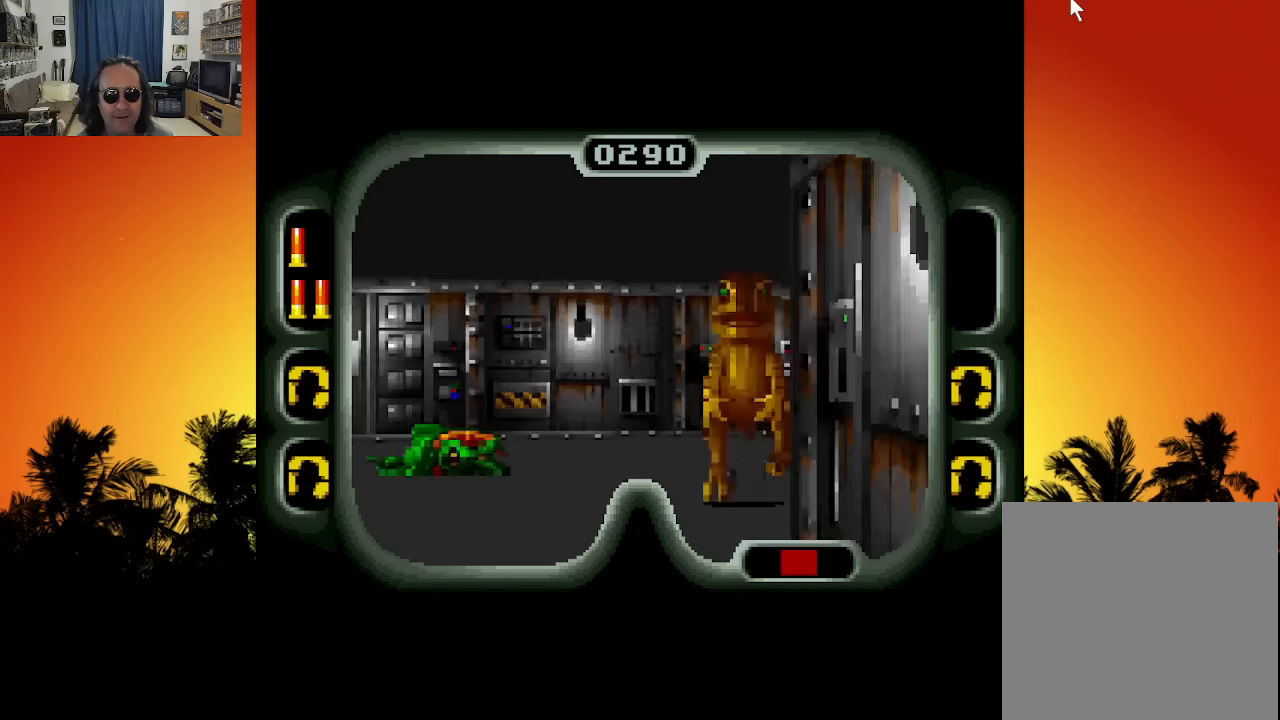
{"buttons": ["DPAD_DOWN"], "left_stick": "center", "right_stick": "center", "events": [[16, "DPAD_DOWN", "down"]]}
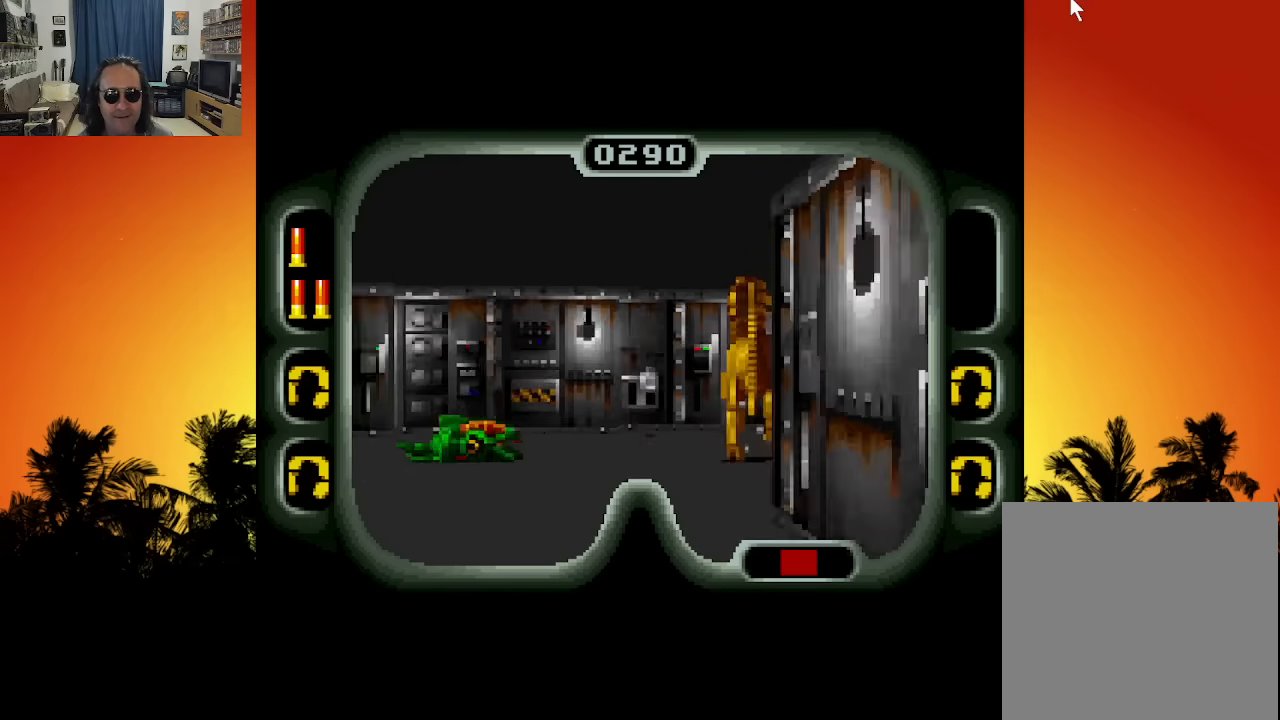
{"buttons": ["DPAD_DOWN"], "left_stick": "center", "right_stick": "center", "events": [[366, "B", "down"], [500, "B", "up"]]}
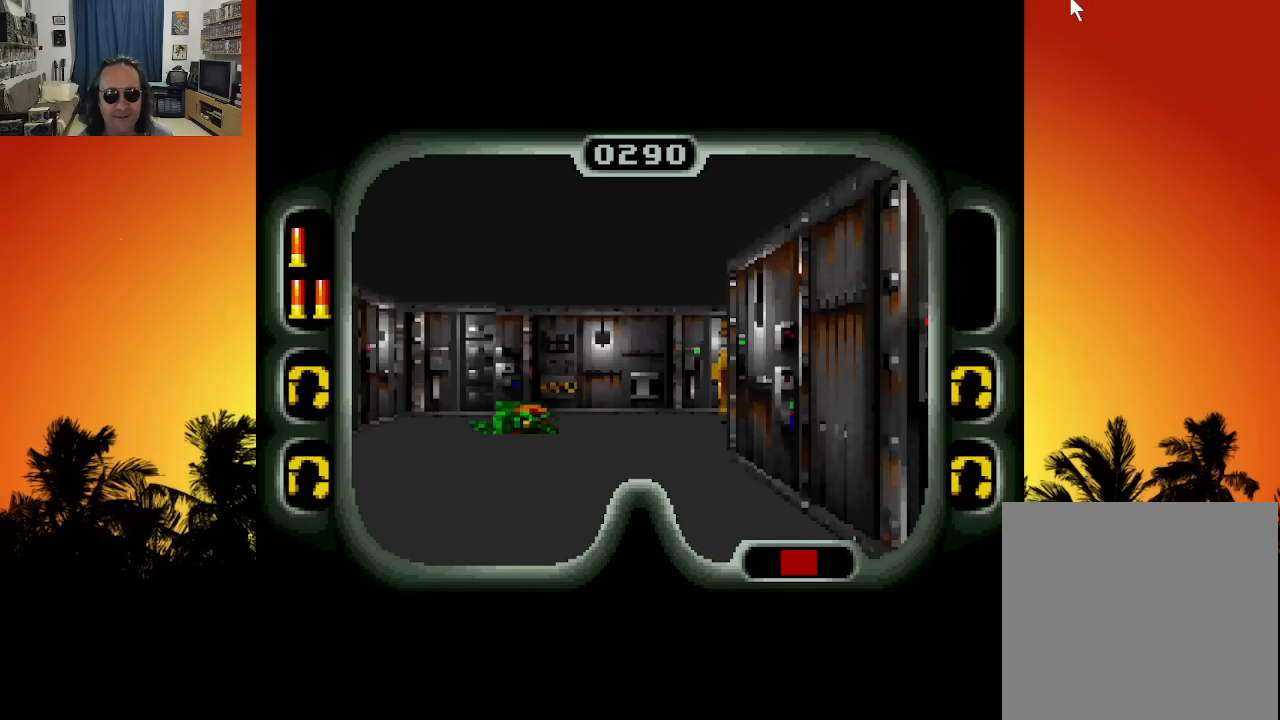
{"buttons": [], "left_stick": "center", "right_stick": "center", "events": [[183, "DPAD_DOWN", "up"]]}
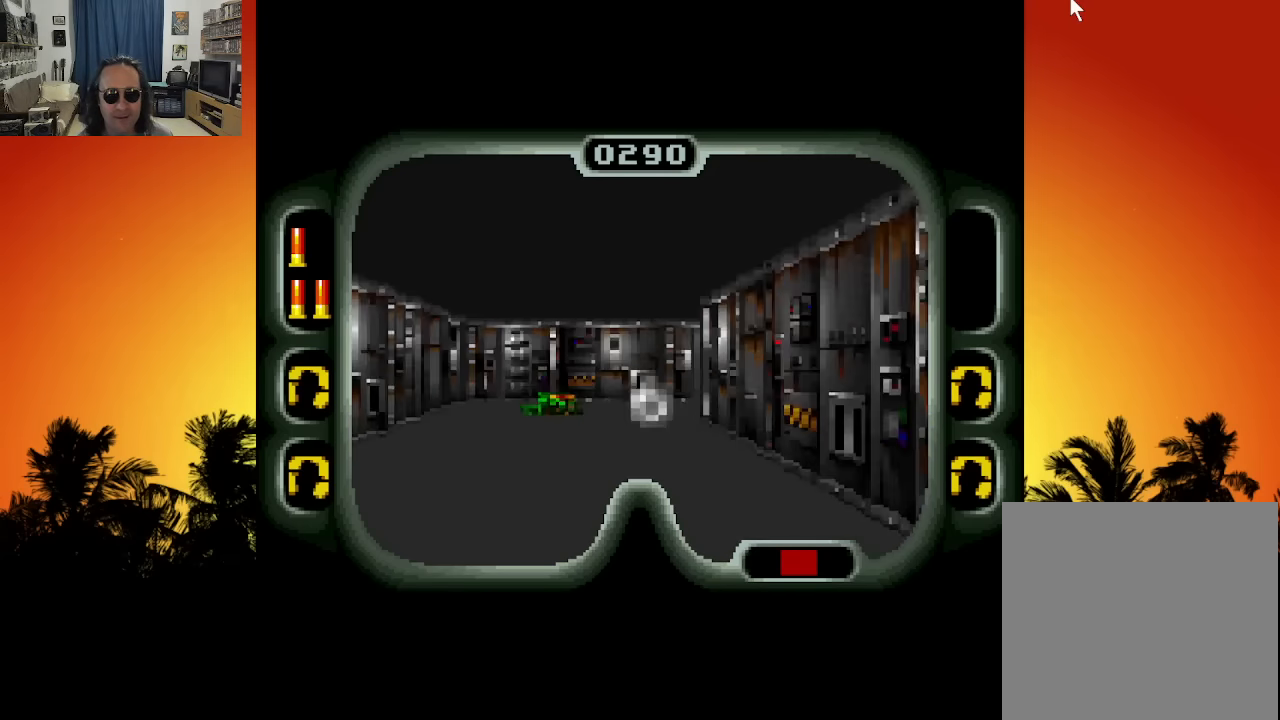
{"buttons": ["DPAD_UP"], "left_stick": "center", "right_stick": "center", "events": [[83, "DPAD_LEFT", "down"], [250, "DPAD_UP", "down"], [433, "DPAD_LEFT", "up"]]}
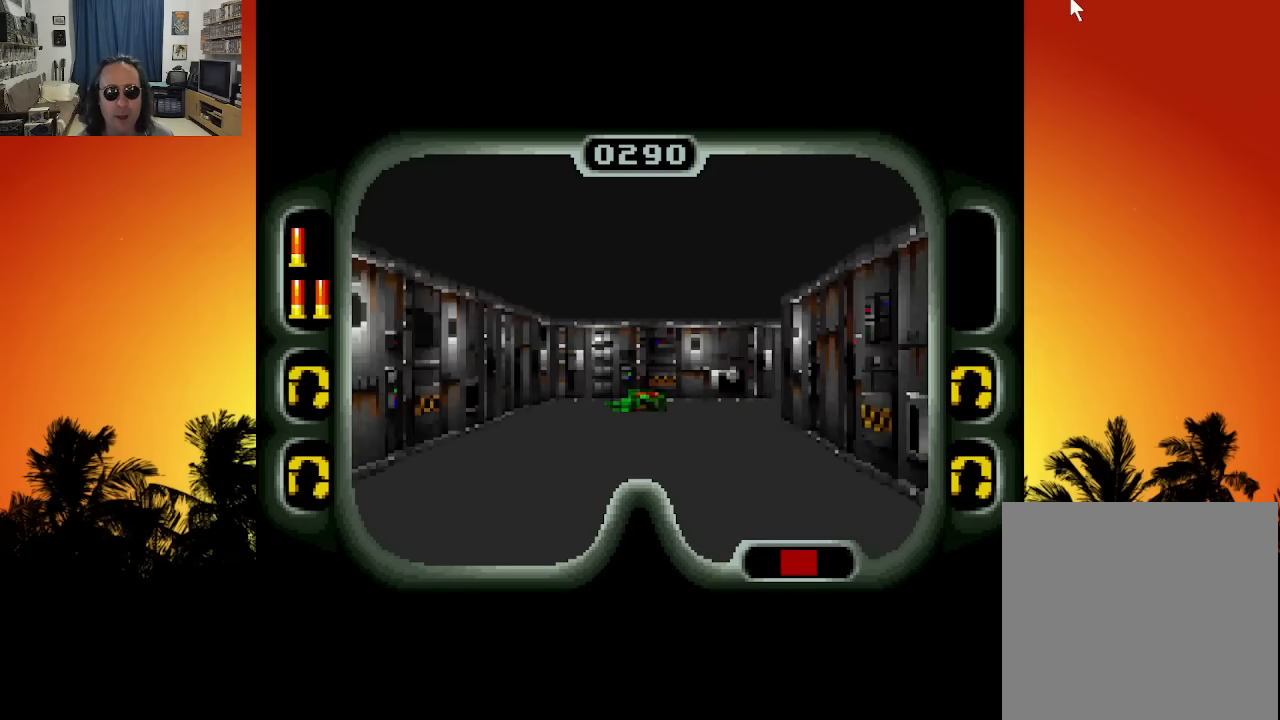
{"buttons": ["DPAD_UP", "DPAD_RIGHT"], "left_stick": "center", "right_stick": "center", "events": [[316, "DPAD_RIGHT", "down"]]}
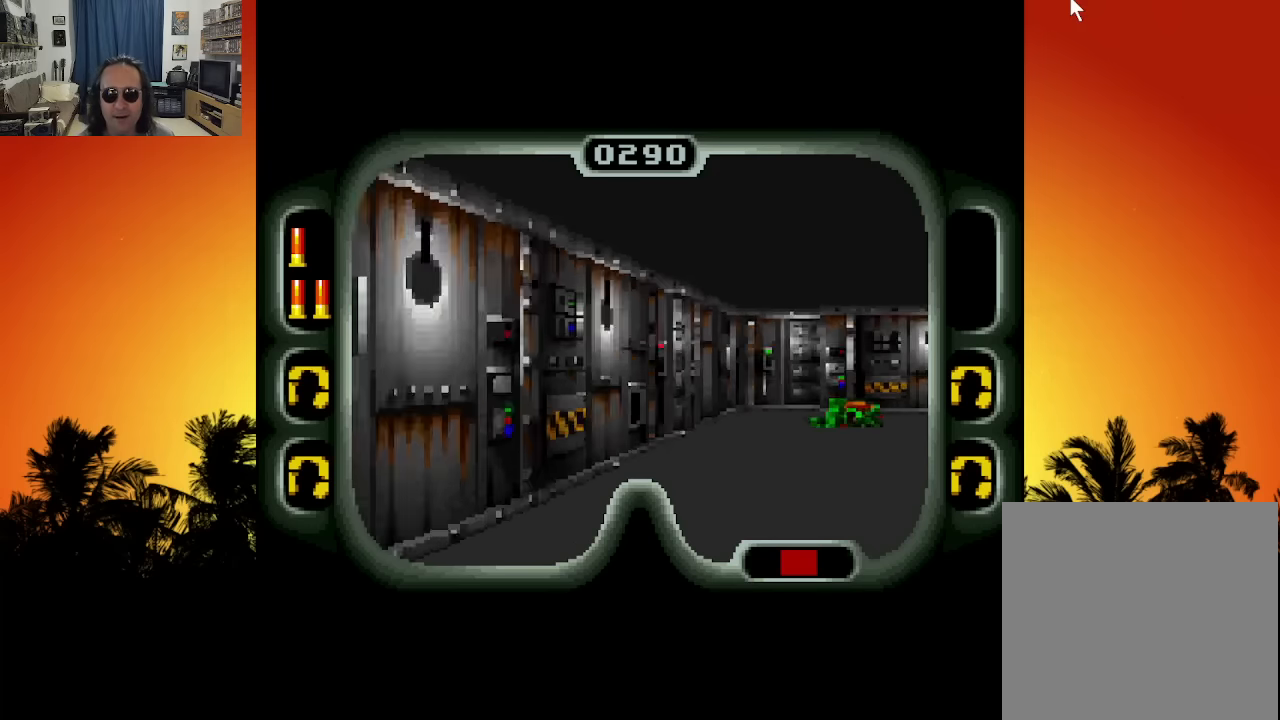
{"buttons": ["DPAD_UP"], "left_stick": "center", "right_stick": "center", "events": [[500, "DPAD_RIGHT", "up"]]}
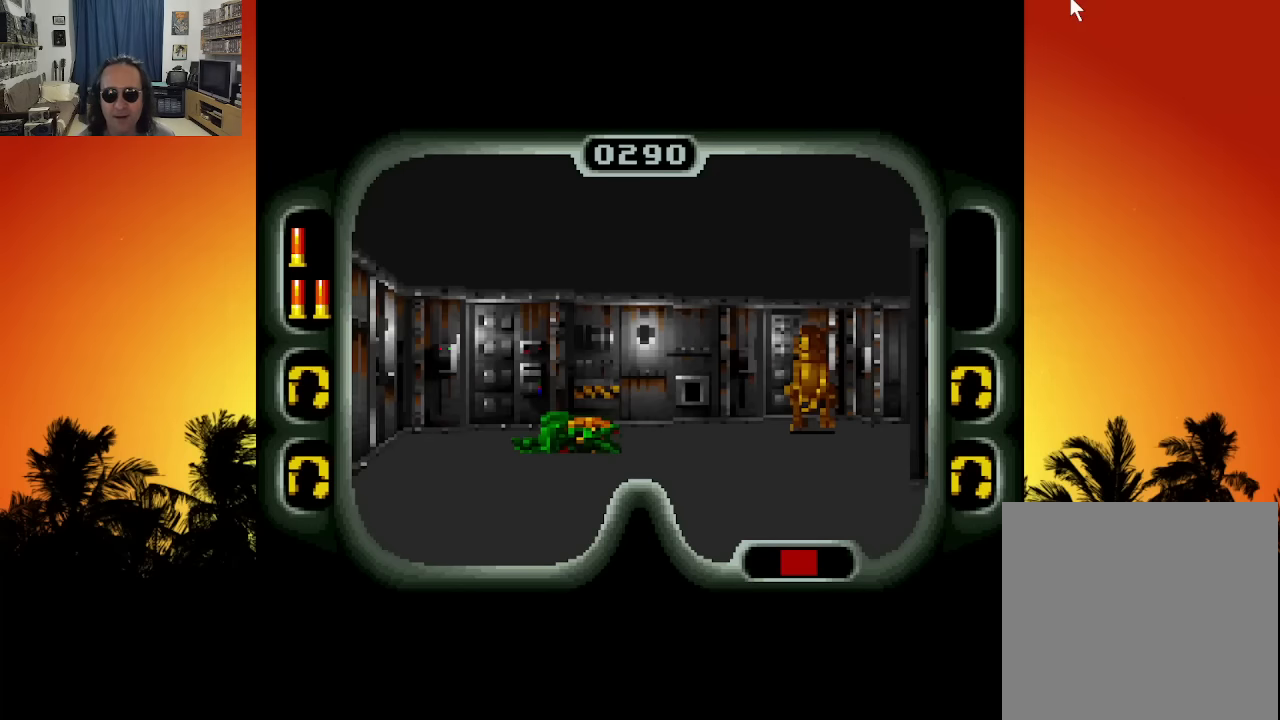
{"buttons": ["DPAD_DOWN"], "left_stick": "center", "right_stick": "center", "events": [[233, "DPAD_UP", "up"], [300, "B", "down"], [433, "B", "up"], [433, "DPAD_DOWN", "down"]]}
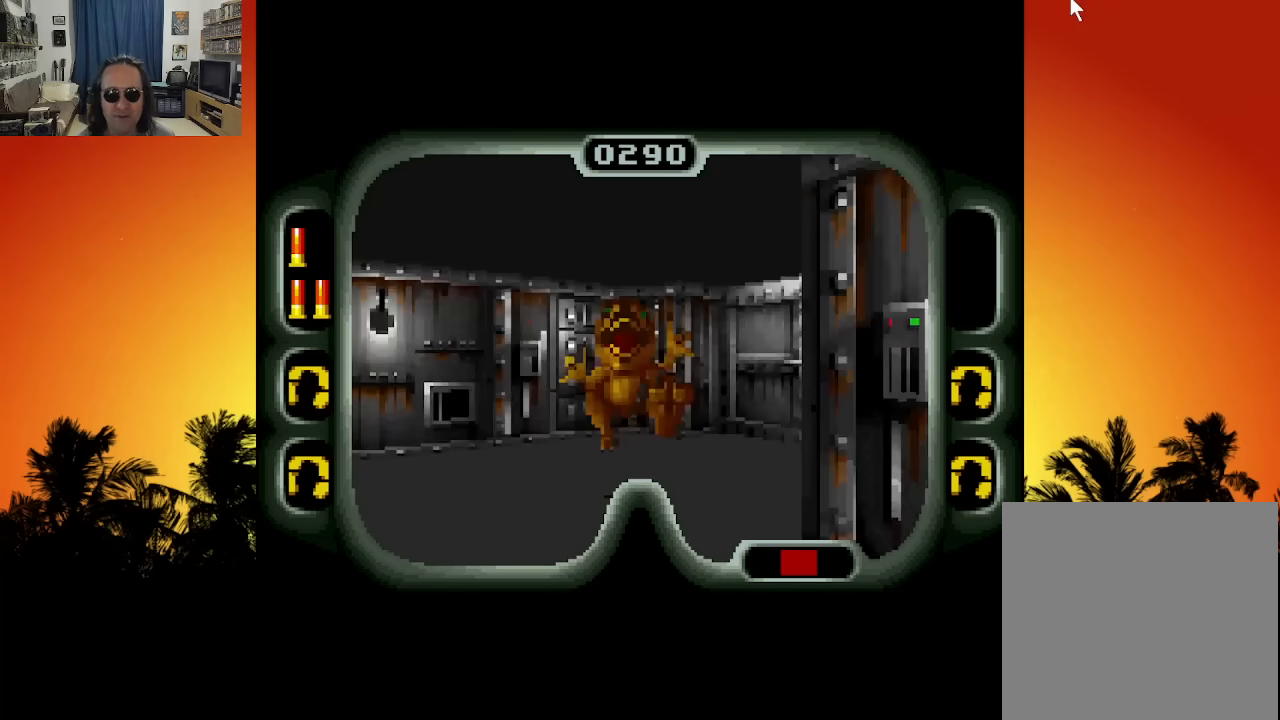
{"buttons": ["DPAD_DOWN"], "left_stick": "center", "right_stick": "center", "events": [[300, "B", "down"], [450, "B", "up"]]}
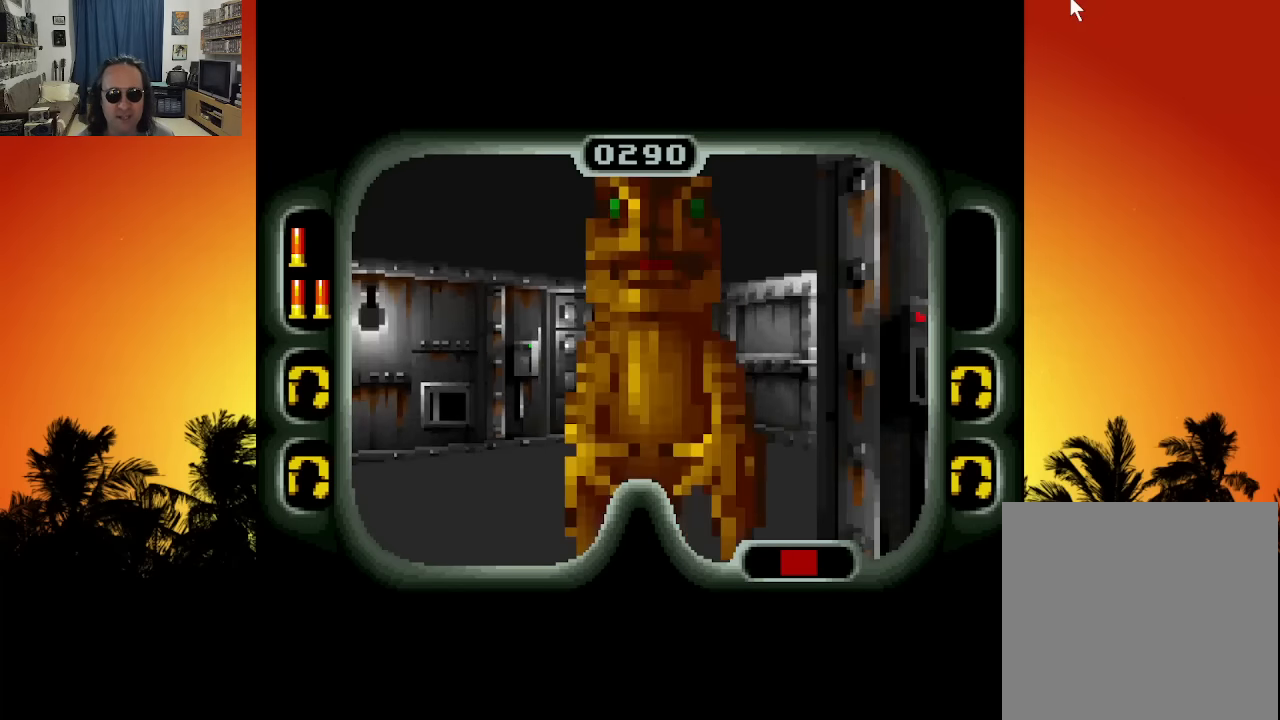
{"buttons": ["DPAD_DOWN"], "left_stick": "center", "right_stick": "center", "events": [[233, "B", "down"], [400, "B", "up"]]}
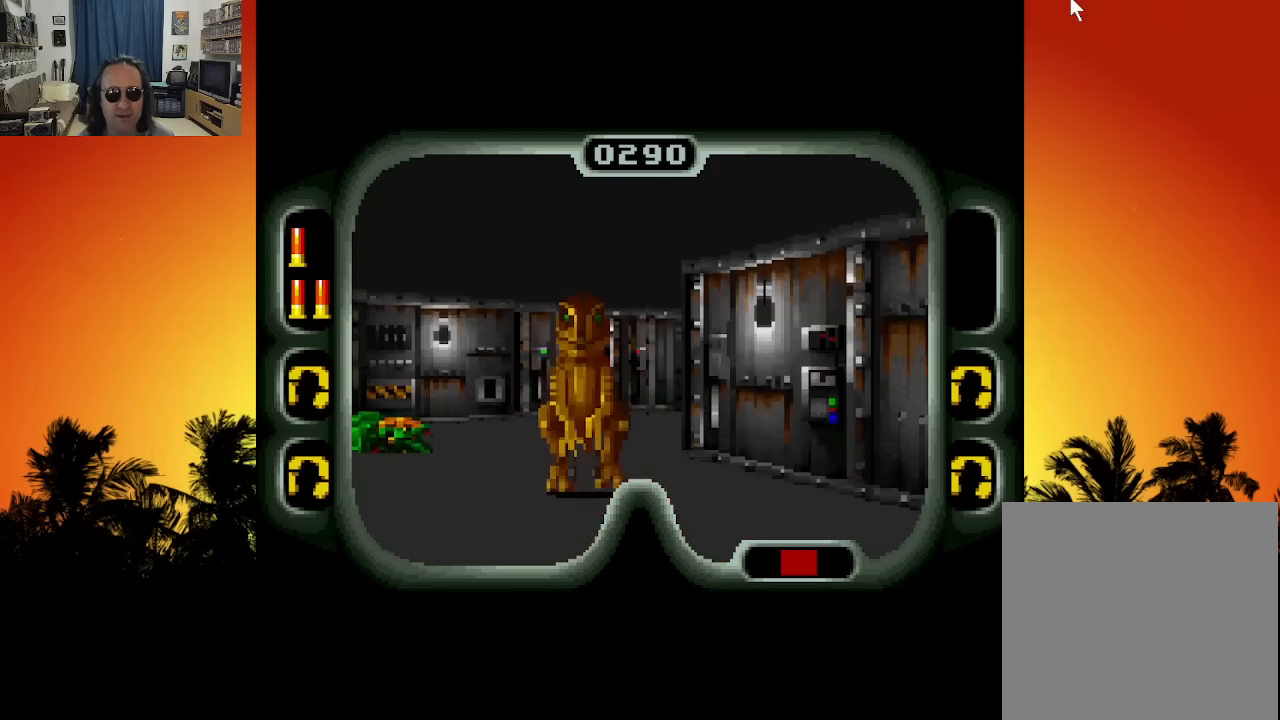
{"buttons": ["DPAD_DOWN", "DPAD_LEFT"], "left_stick": "center", "right_stick": "center", "events": [[266, "B", "down"], [333, "DPAD_LEFT", "down"], [433, "B", "up"]]}
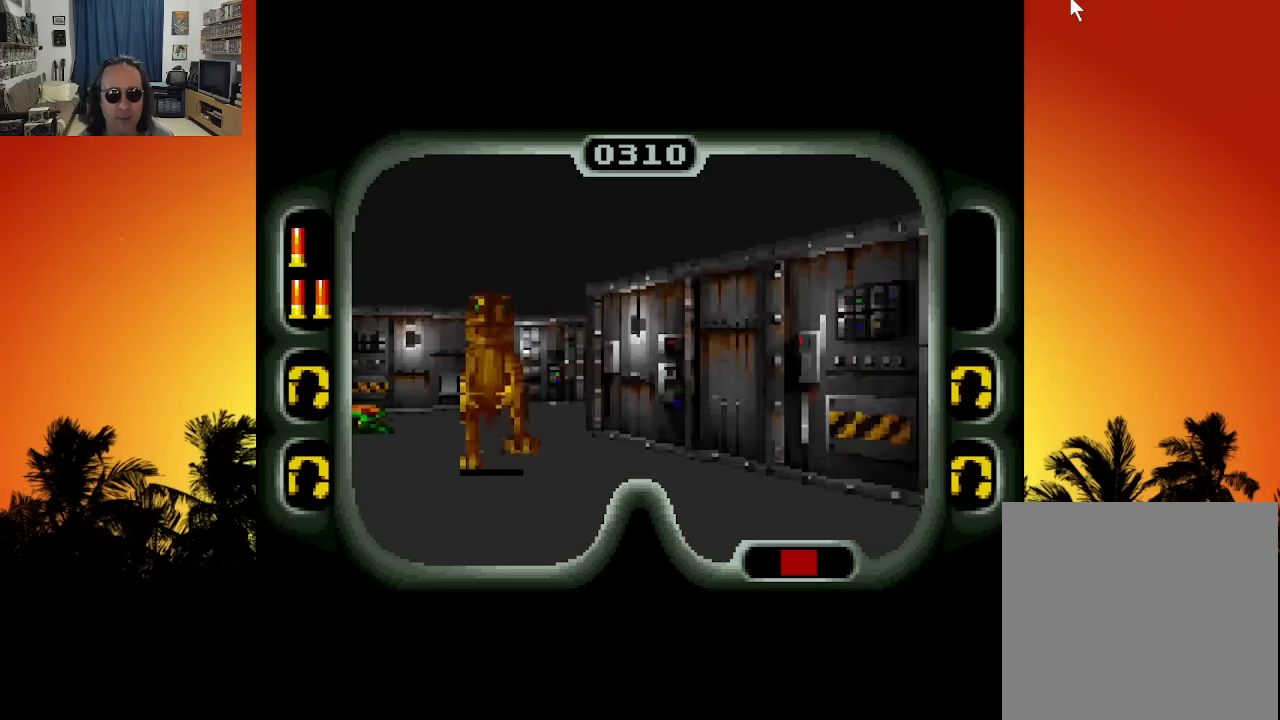
{"buttons": ["R1"], "left_stick": "center", "right_stick": "center", "events": [[266, "DPAD_LEFT", "up"], [416, "DPAD_DOWN", "up"], [416, "R1", "down"]]}
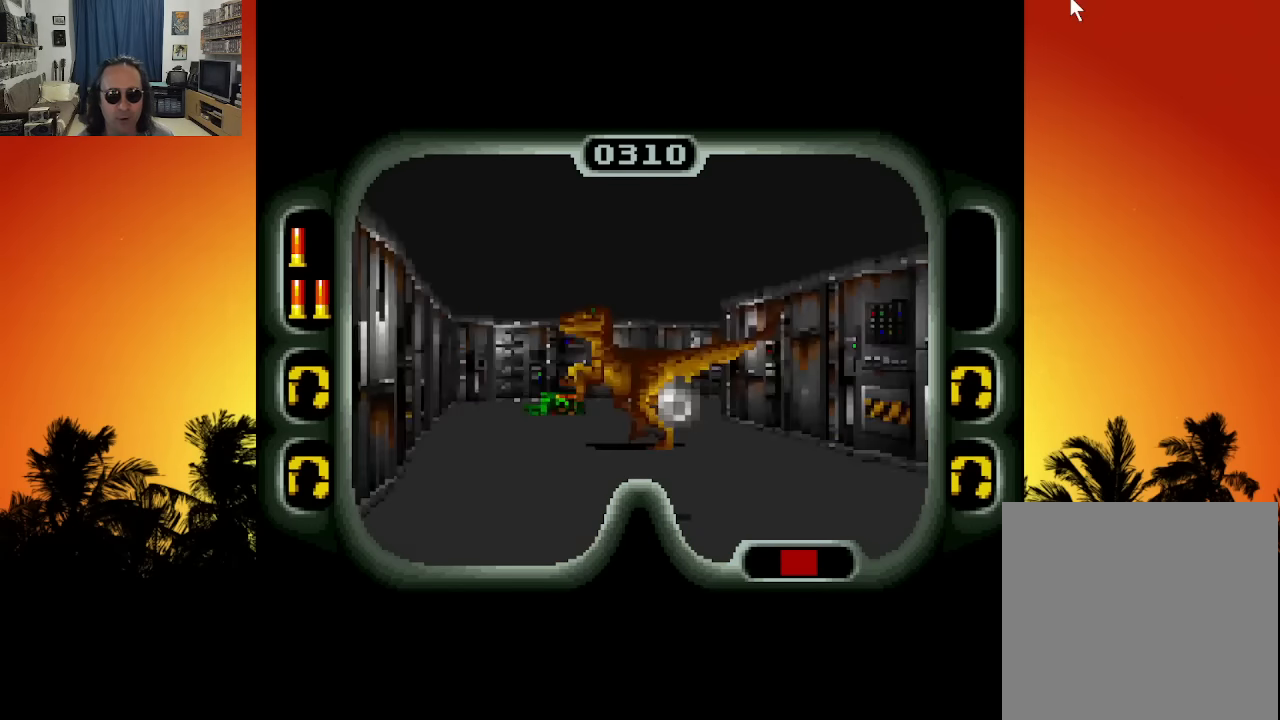
{"buttons": ["R1"], "left_stick": "center", "right_stick": "center", "events": []}
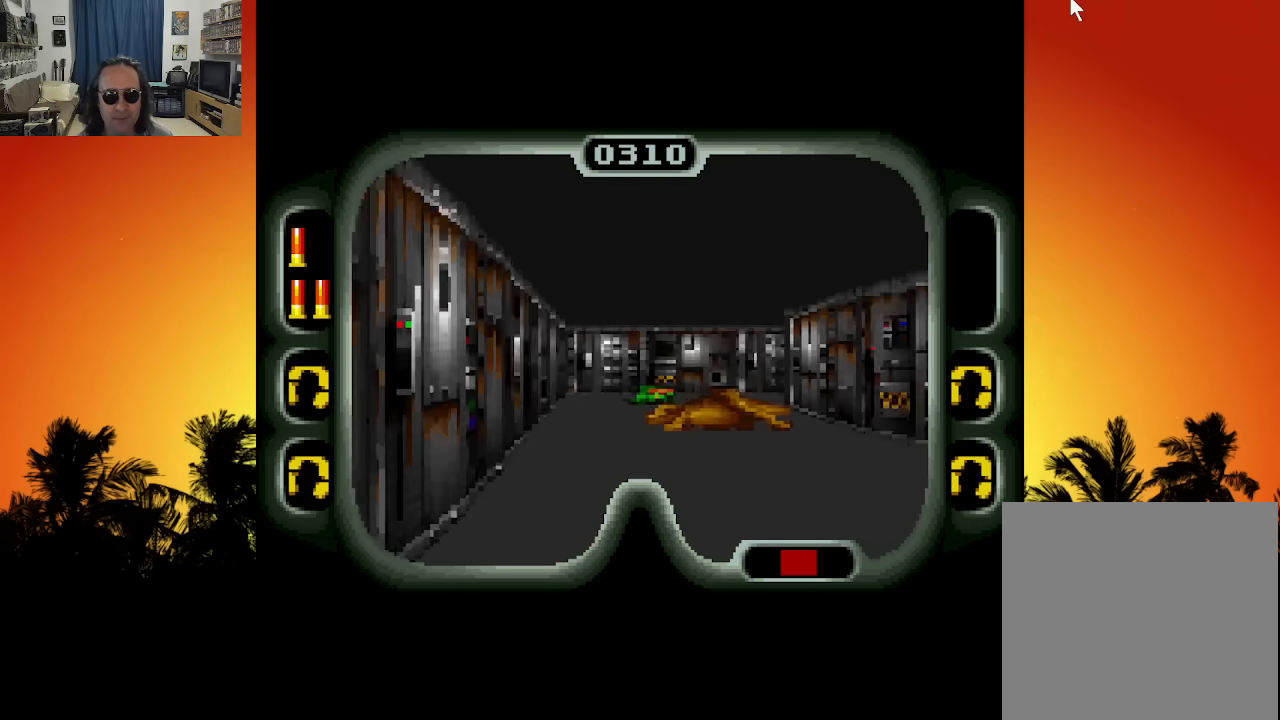
{"buttons": ["R1"], "left_stick": "center", "right_stick": "center", "events": [[33, "DPAD_DOWN", "down"], [100, "DPAD_DOWN", "up"], [166, "DPAD_DOWN", "down"], [200, "L1", "down"], [233, "DPAD_DOWN", "up"], [266, "L1", "up"]]}
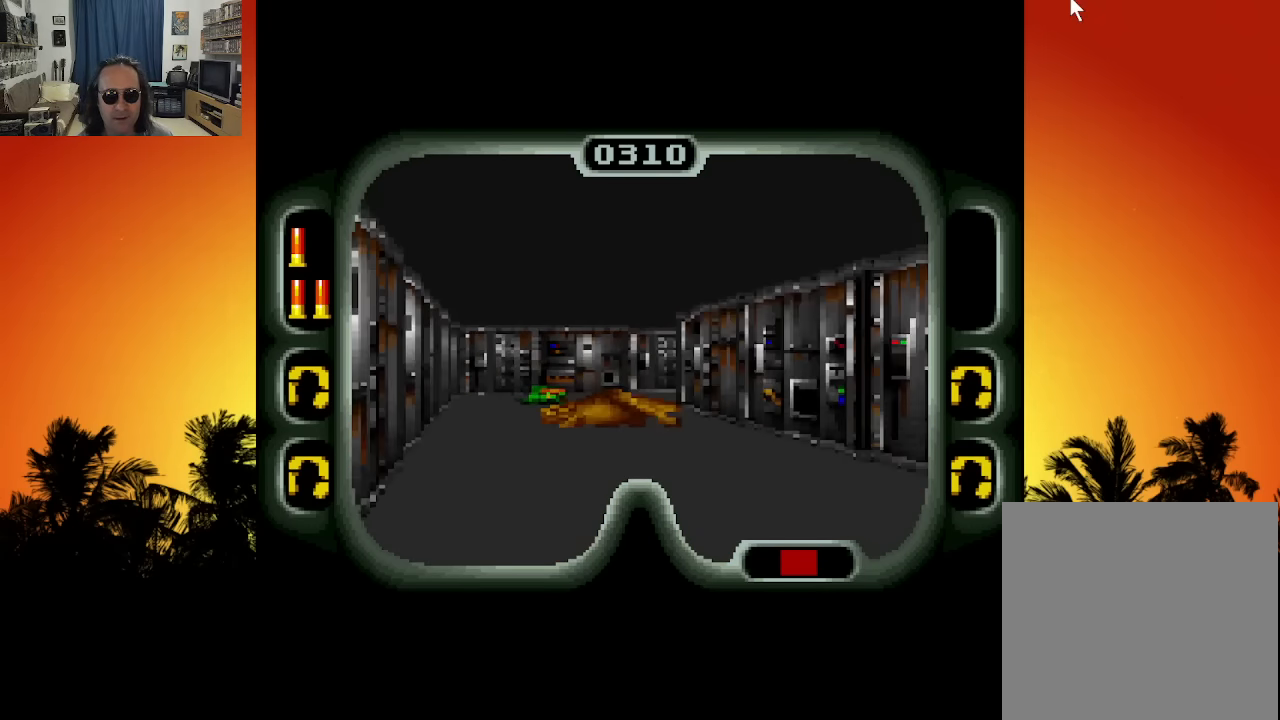
{"buttons": ["L1"], "left_stick": "center", "right_stick": "center", "events": [[50, "R1", "up"], [100, "L1", "down"]]}